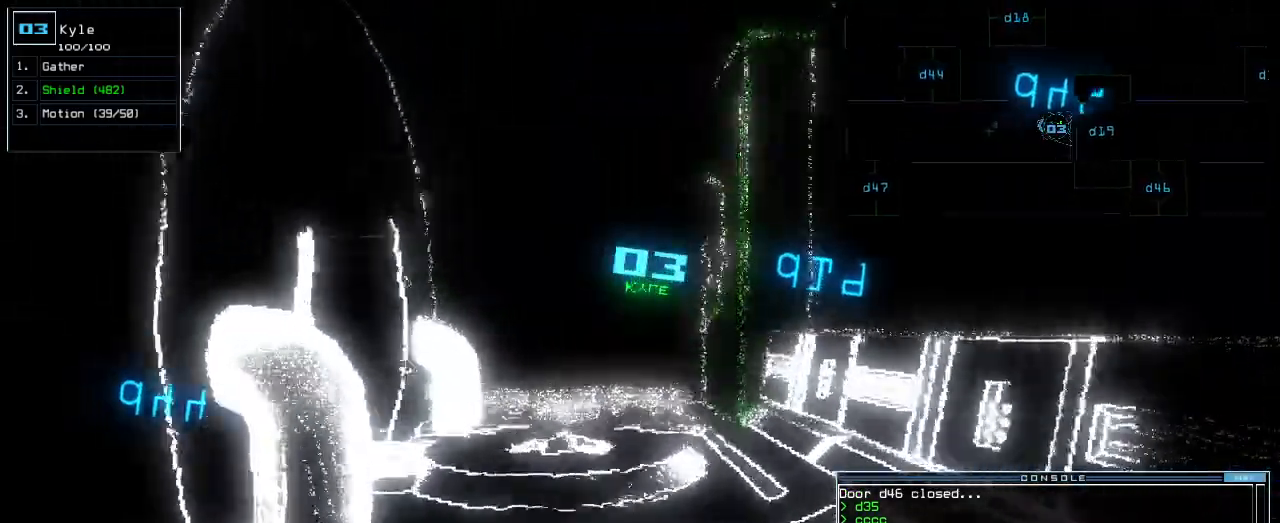
Gameplay with keyboard; each line is a JSON object with the keys held at the frame after it. "events" lists presses ("down") and releases ("up") of ".", "0", "1", "2", "3", "4", "5", "6", "7", "8", "9", "a", "b", "backspace", "c", "caps_lock", "comma", "ctrl_l", "d", "down", "e", "equals", "escape", "f", "f1", "g", "h", "i", "j", "k", "l", "left", "m", "minus", "n", "o", "p", "q", "quote", "r", "return", "right", "s", "semicolon", "shift_l", "shift_r", "space", "t", "tab", "tilde", "u", "up", "v", "w", "x", "y" and "z" between this image and that frame as [ms after this image, input, new state], when the widget could be followed in between. No other keys are recorded. Mouse input is not recorded. Not read: ctrl_r.
{"keys": ["up"], "events": [[380, "left", "down"], [440, "left", "up"]]}
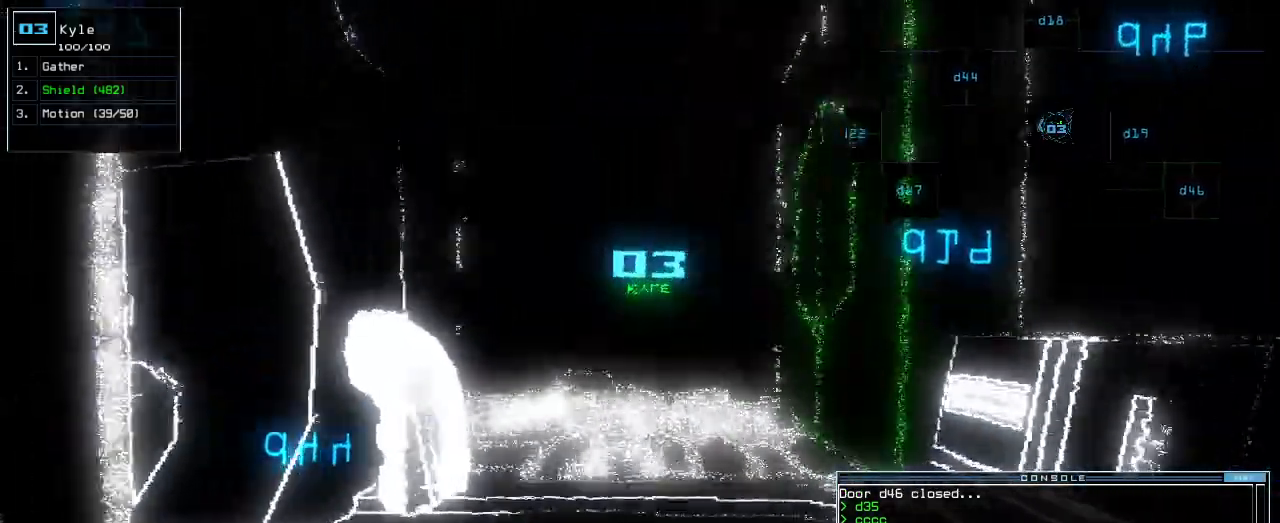
{"keys": ["up"], "events": [[380, "right", "down"], [400, "right", "up"]]}
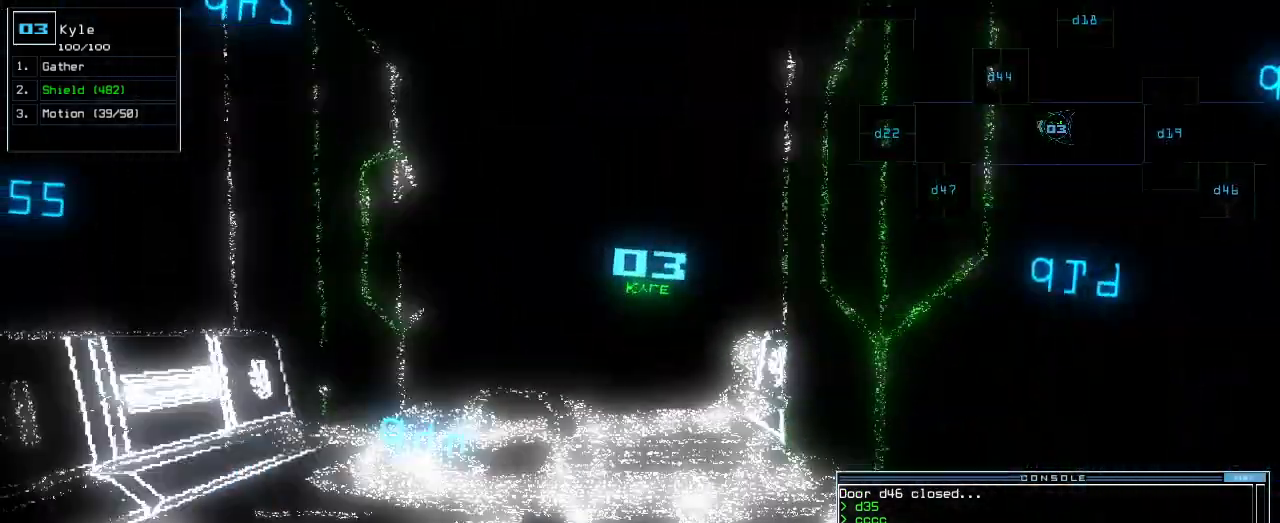
{"keys": ["left", "up"], "events": [[460, "left", "down"]]}
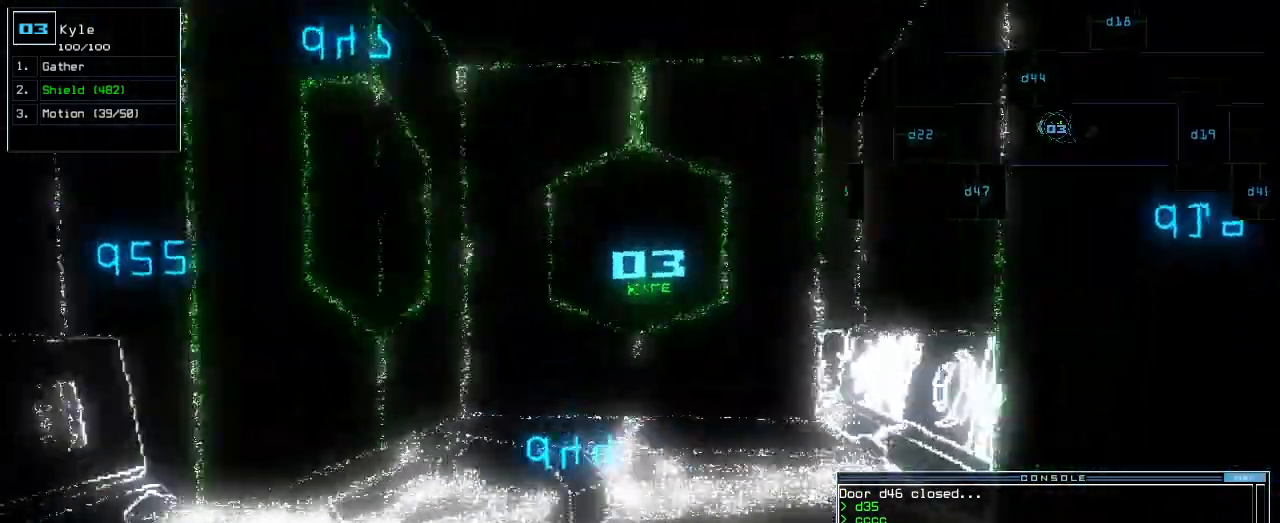
{"keys": ["left"], "events": [[80, "up", "up"]]}
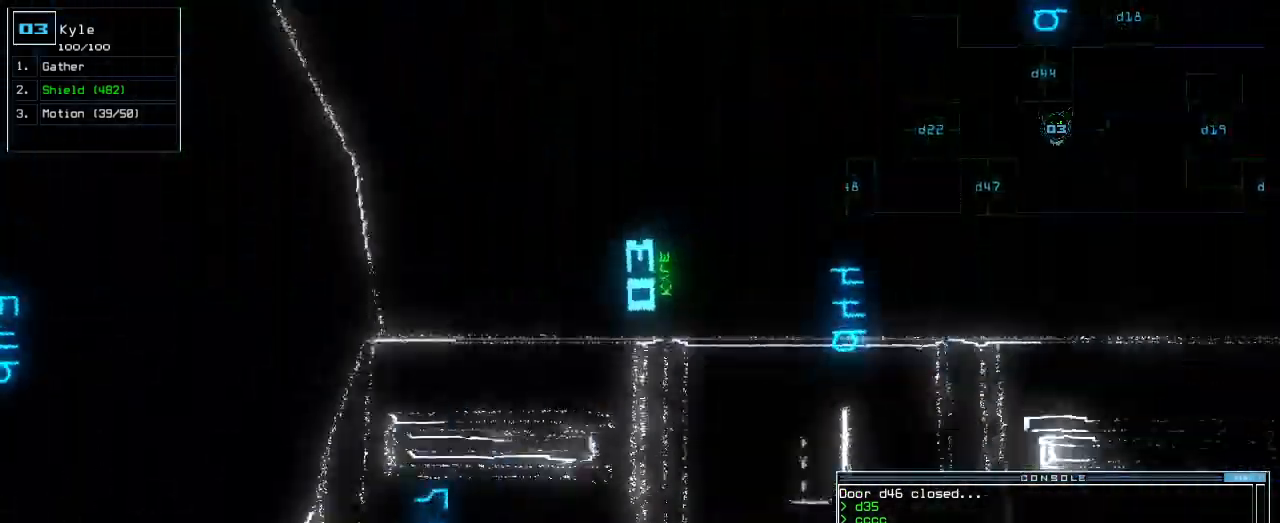
{"keys": ["left", "up"], "events": [[220, "up", "down"]]}
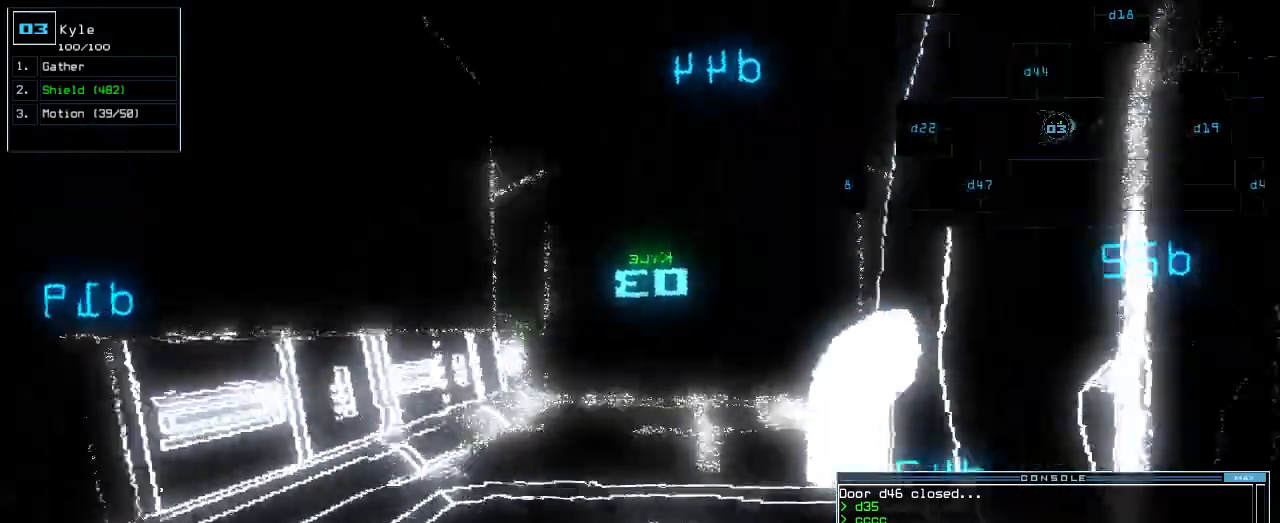
{"keys": ["up"], "events": [[40, "left", "up"], [260, "right", "down"], [320, "right", "up"]]}